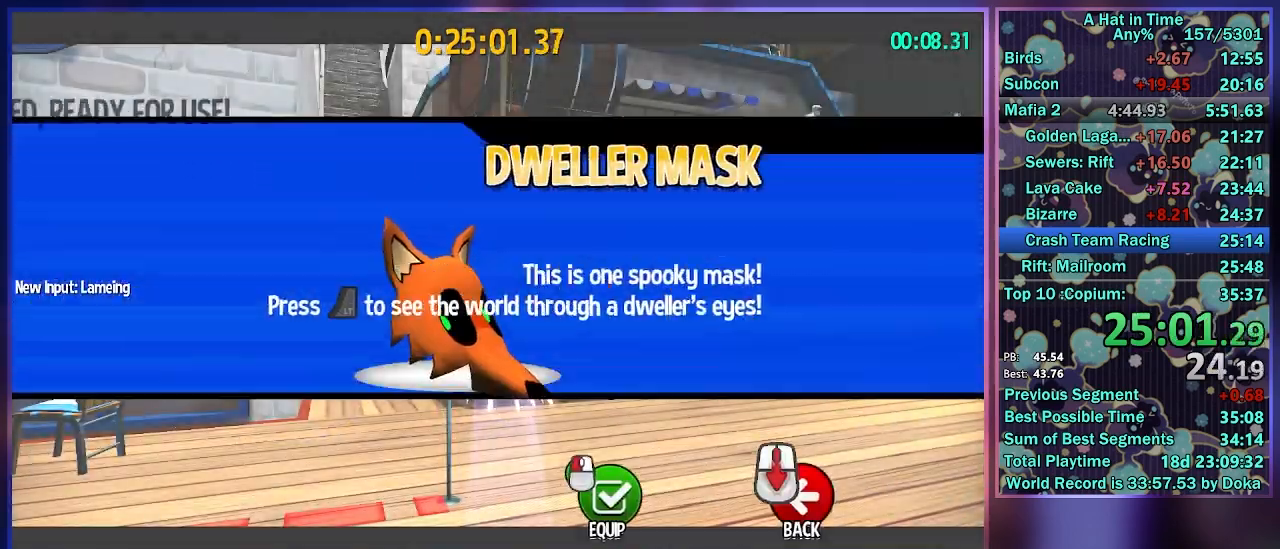
Gameplay with a controller (Xbox layout); each line is a JSON object with the inputs held at the frame after it. "events" lists button and stick changes between this image and that frame as [ms after this image, input, new state], when the widget could be followed in between.
{"buttons": ["L2"], "left_stick": "up", "right_stick": "center", "events": [[367, "R3", "down"], [417, "right_stick", "down"], [433, "left_stick", "up"], [467, "R3", "up"], [483, "L2", "down"], [500, "right_stick", "center"]]}
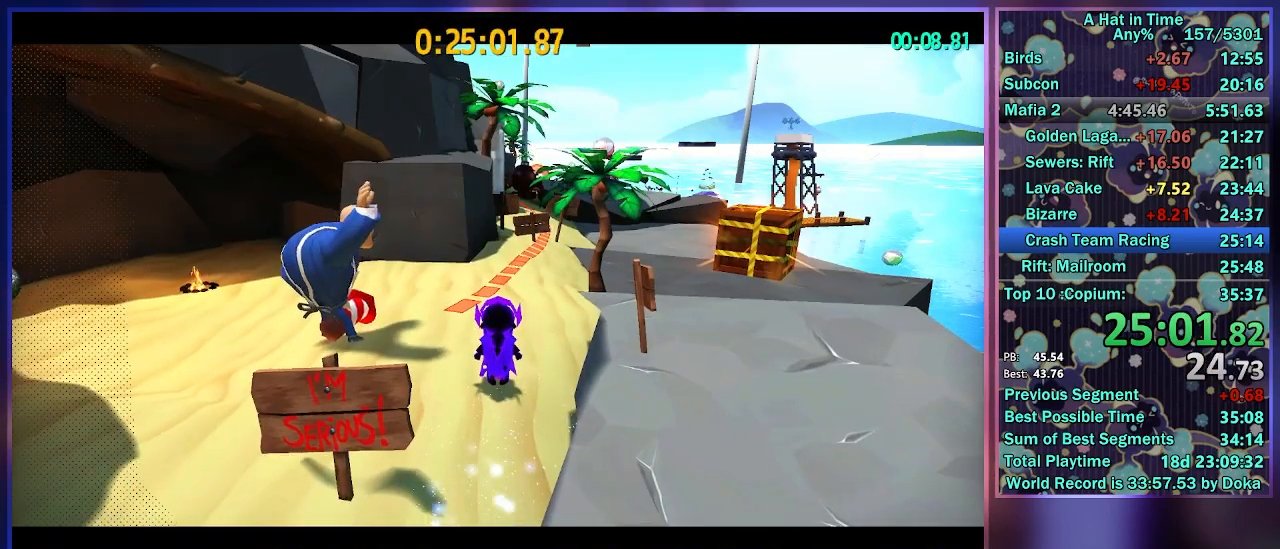
{"buttons": ["L2", "R2"], "left_stick": "up", "right_stick": "center", "events": [[133, "L2", "up"], [150, "R2", "down"], [183, "A", "down"], [200, "L2", "down"], [267, "A", "up"], [333, "L2", "up"], [367, "A", "down"], [383, "L2", "down"], [433, "A", "up"]]}
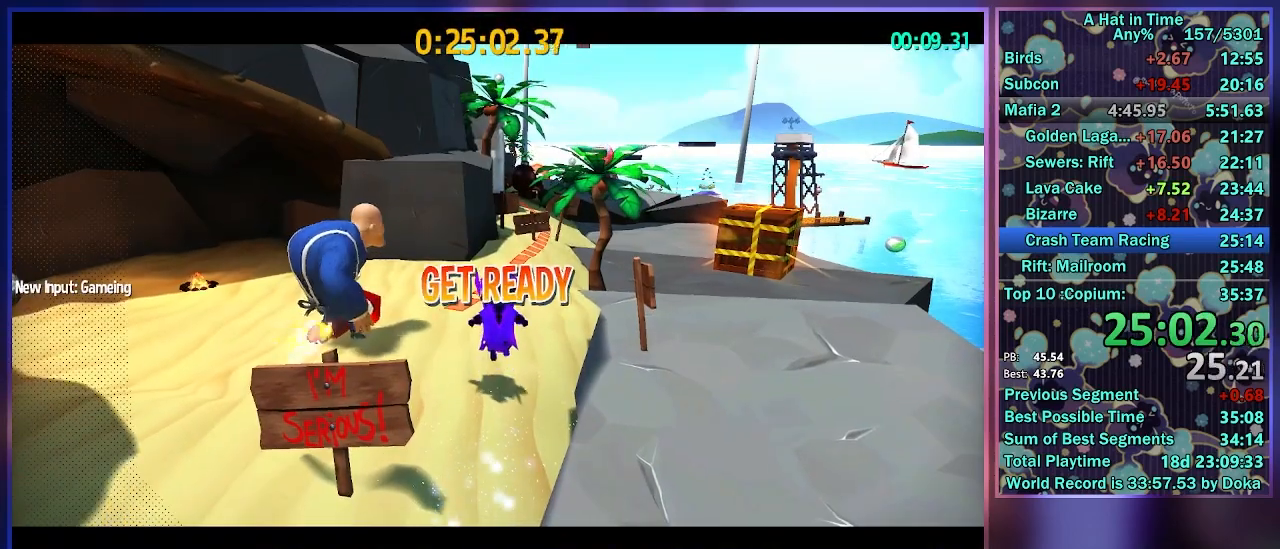
{"buttons": ["L2"], "left_stick": "up", "right_stick": "center", "events": [[17, "L2", "up"], [50, "A", "down"], [83, "A", "up"], [83, "L2", "down"], [183, "A", "down"], [200, "L2", "up"], [250, "L2", "down"], [283, "A", "up"], [317, "R2", "up"], [383, "L2", "up"], [500, "L2", "down"]]}
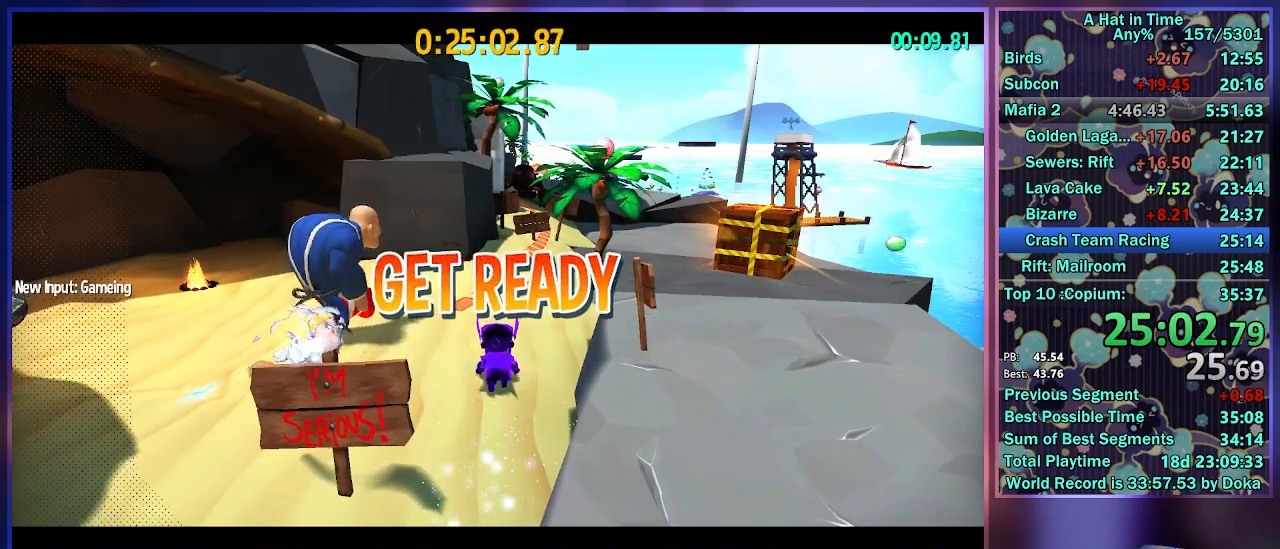
{"buttons": ["L2"], "left_stick": "up", "right_stick": "center", "events": [[117, "L2", "up"], [200, "L2", "down"]]}
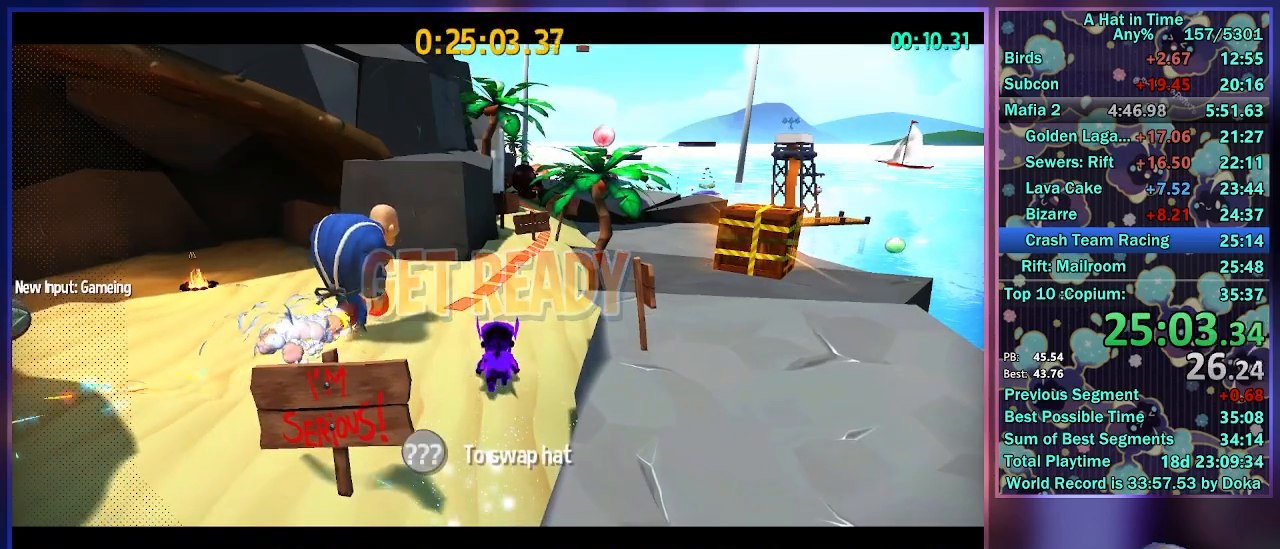
{"buttons": ["L2"], "left_stick": "up", "right_stick": "center", "events": []}
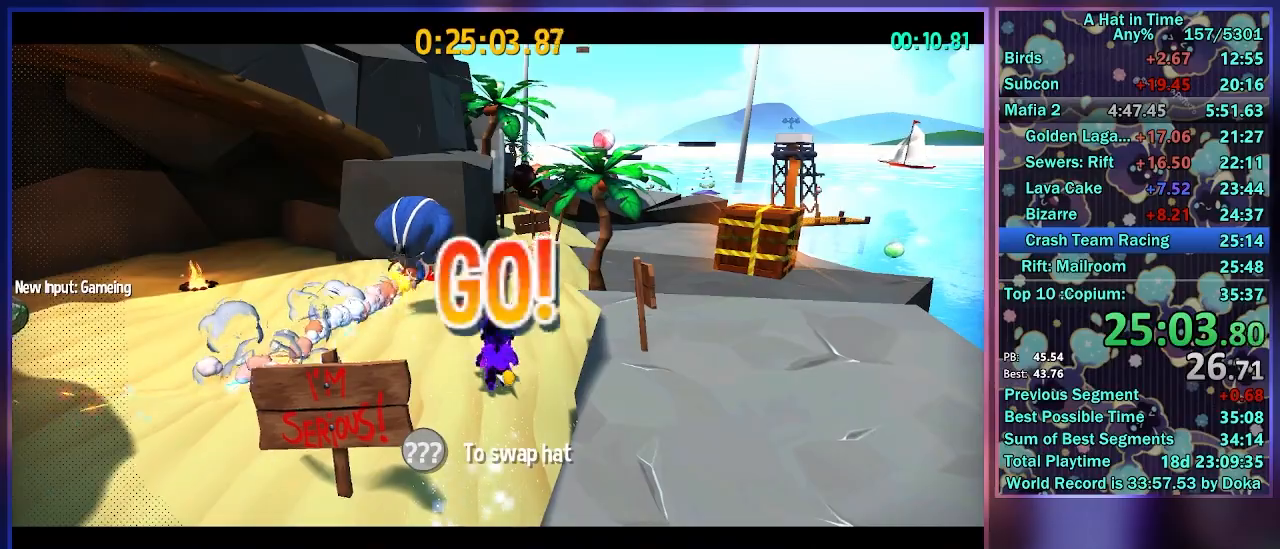
{"buttons": ["L2"], "left_stick": "up-left", "right_stick": "center", "events": [[250, "A", "down"], [350, "left_stick", "up-left"], [450, "A", "up"]]}
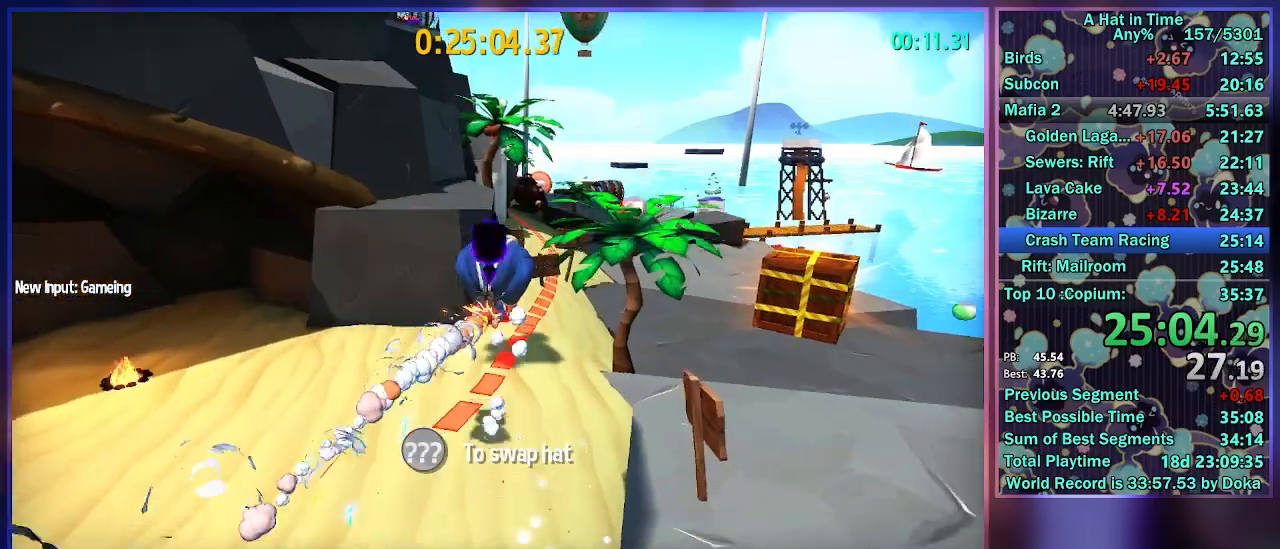
{"buttons": ["L2"], "left_stick": "up-right", "right_stick": "center", "events": [[200, "R2", "down"], [217, "right_stick", "right"], [283, "left_stick", "up-right"], [383, "R2", "up"], [383, "right_stick", "center"]]}
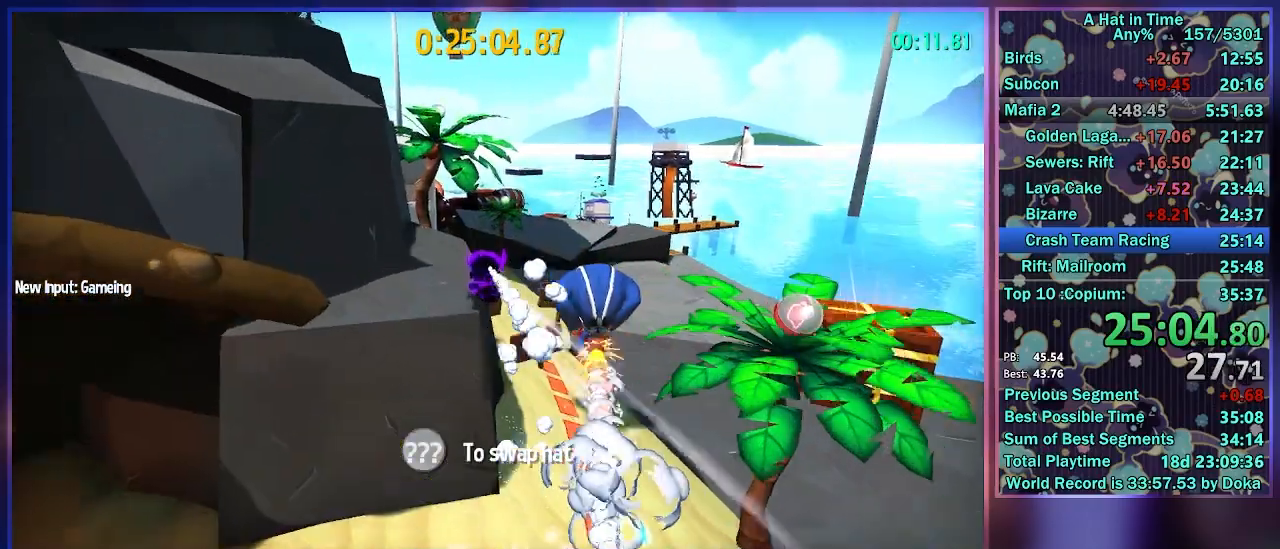
{"buttons": ["L2"], "left_stick": "up-left", "right_stick": "center", "events": [[300, "left_stick", "up-left"]]}
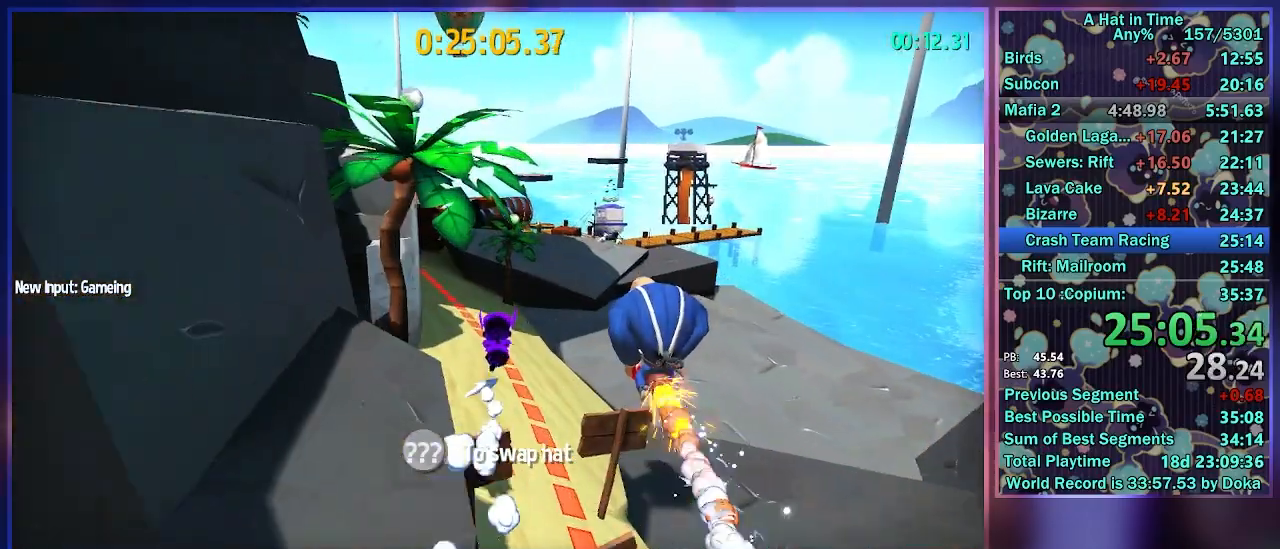
{"buttons": ["L2", "R2"], "left_stick": "left", "right_stick": "center", "events": [[417, "R2", "down"], [500, "left_stick", "left"]]}
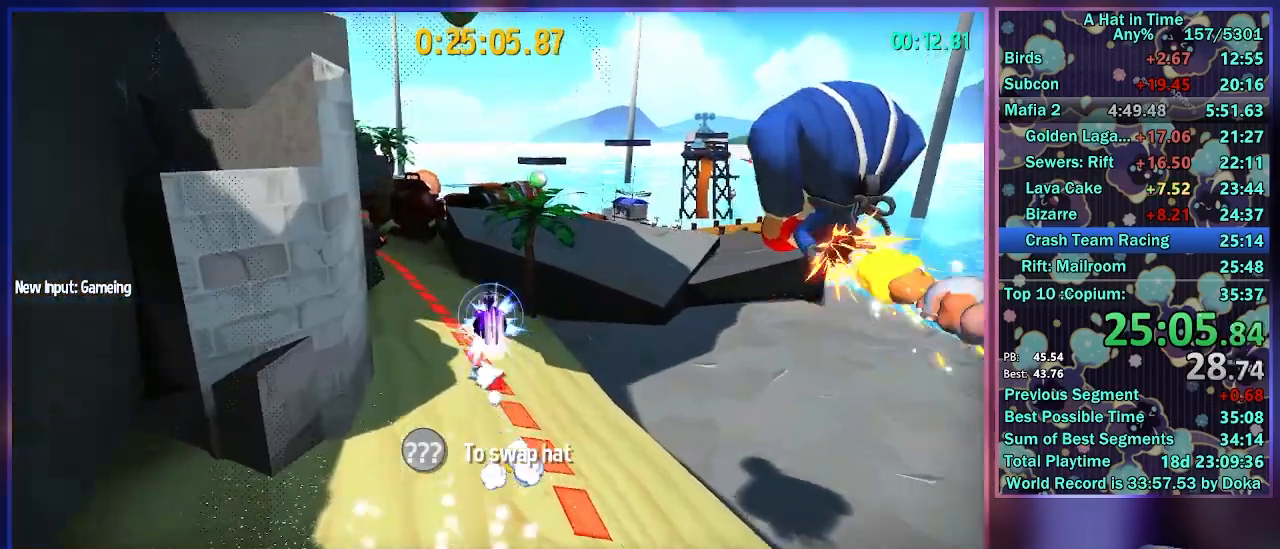
{"buttons": ["L2"], "left_stick": "up-right", "right_stick": "center", "events": [[83, "R2", "up"], [167, "left_stick", "up-left"], [167, "right_stick", "right"], [283, "left_stick", "up"], [333, "right_stick", "center"], [500, "left_stick", "up-right"]]}
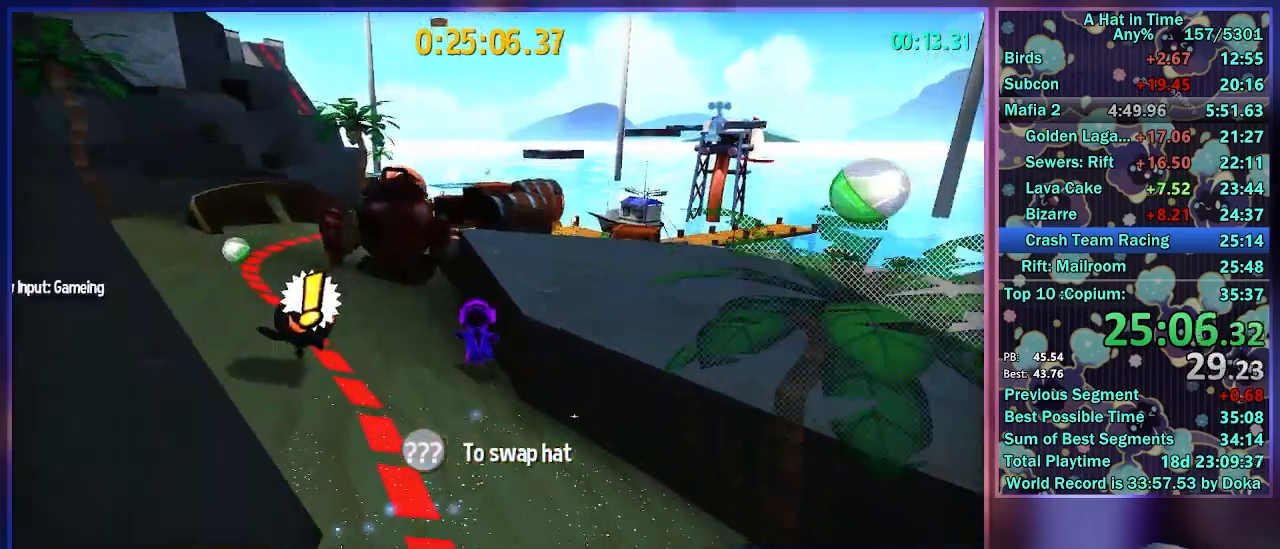
{"buttons": ["L2"], "left_stick": "up", "right_stick": "center", "events": [[17, "A", "down"], [217, "A", "up"], [217, "R2", "down"], [317, "left_stick", "up"], [383, "R2", "up"]]}
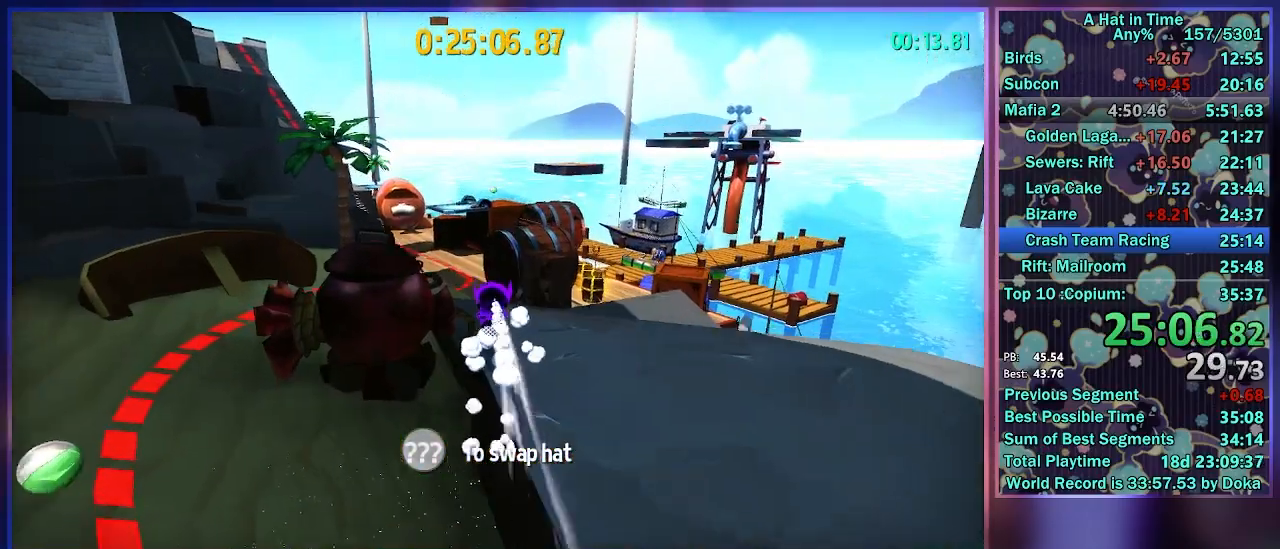
{"buttons": ["L2"], "left_stick": "up", "right_stick": "center", "events": [[217, "right_stick", "left"], [383, "right_stick", "center"]]}
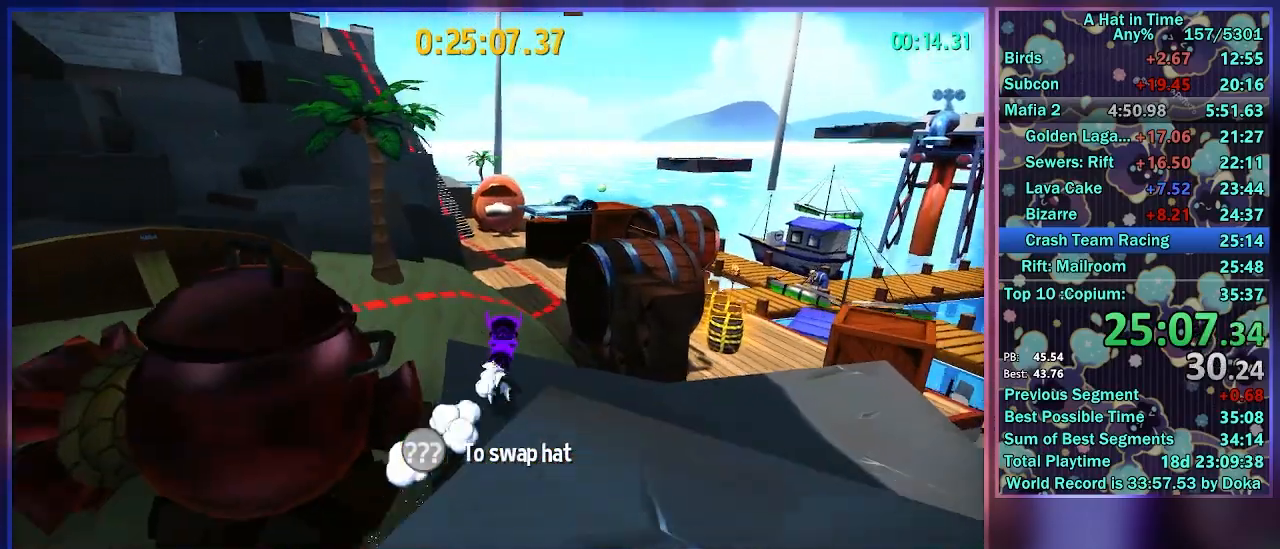
{"buttons": ["L2", "R2"], "left_stick": "up", "right_stick": "center", "events": [[417, "R2", "down"]]}
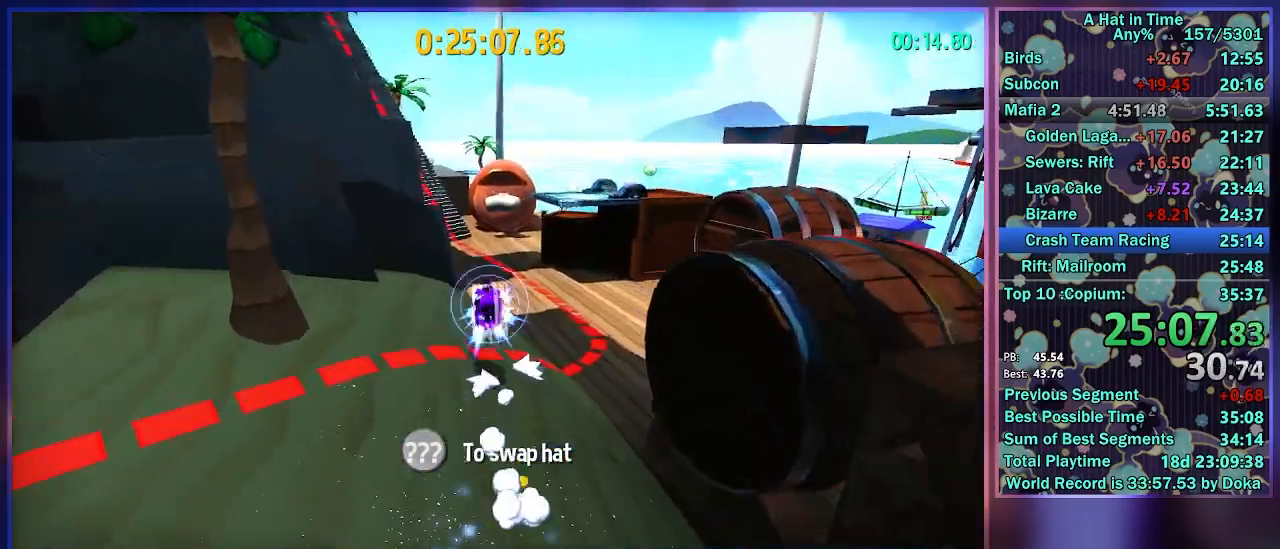
{"buttons": ["L2"], "left_stick": "up", "right_stick": "center", "events": [[150, "R2", "up"], [250, "right_stick", "left"], [467, "right_stick", "center"]]}
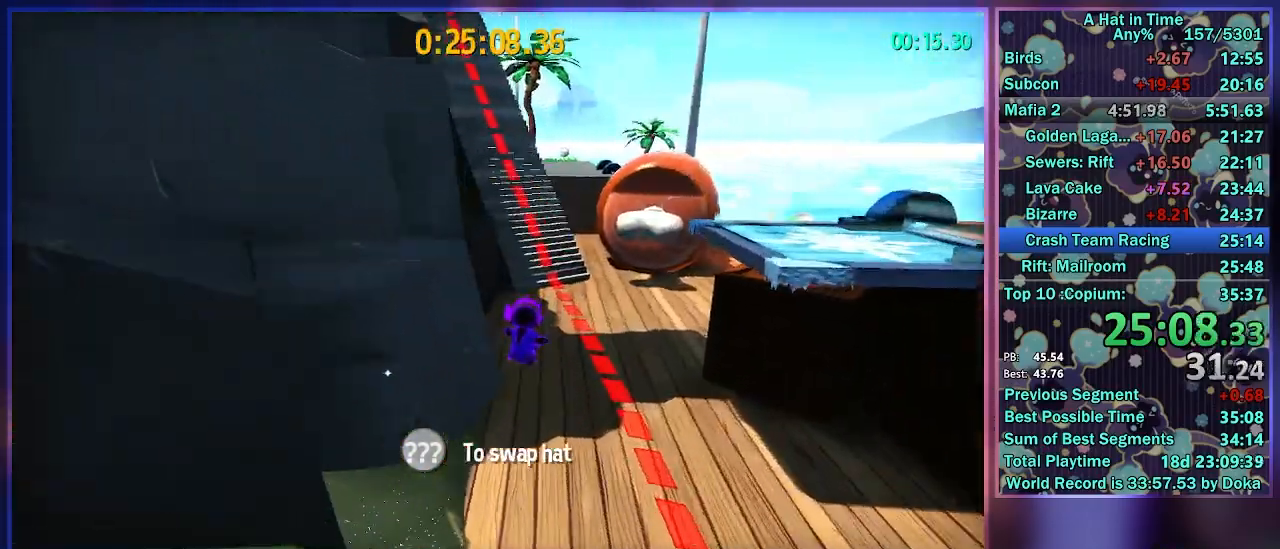
{"buttons": ["L2"], "left_stick": "up", "right_stick": "center", "events": []}
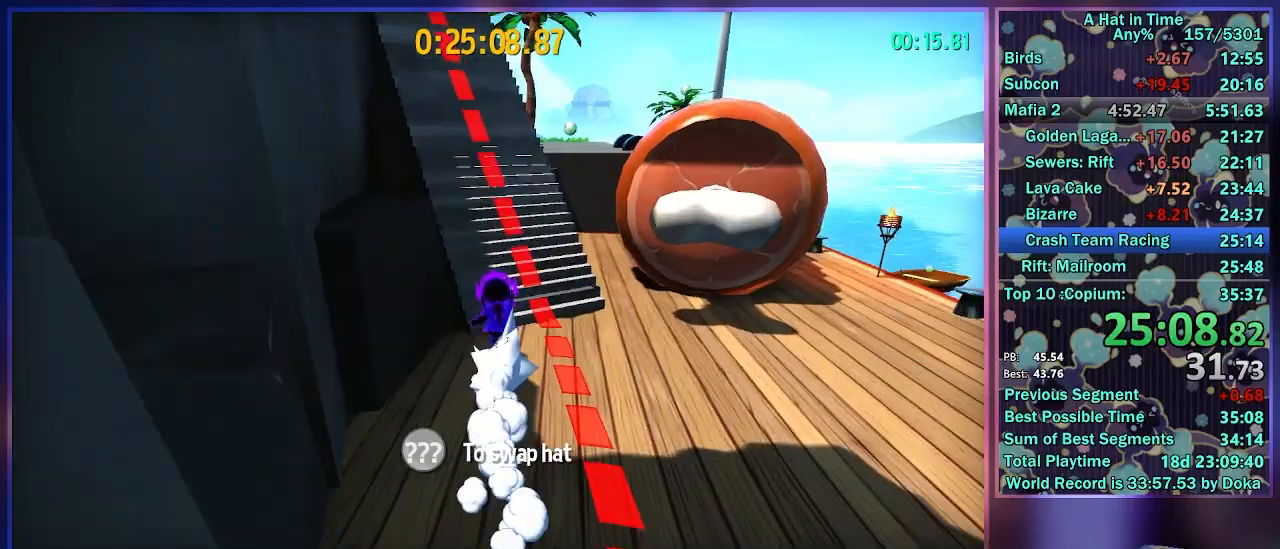
{"buttons": ["L2"], "left_stick": "up", "right_stick": "center", "events": [[33, "right_stick", "left"], [283, "right_stick", "center"]]}
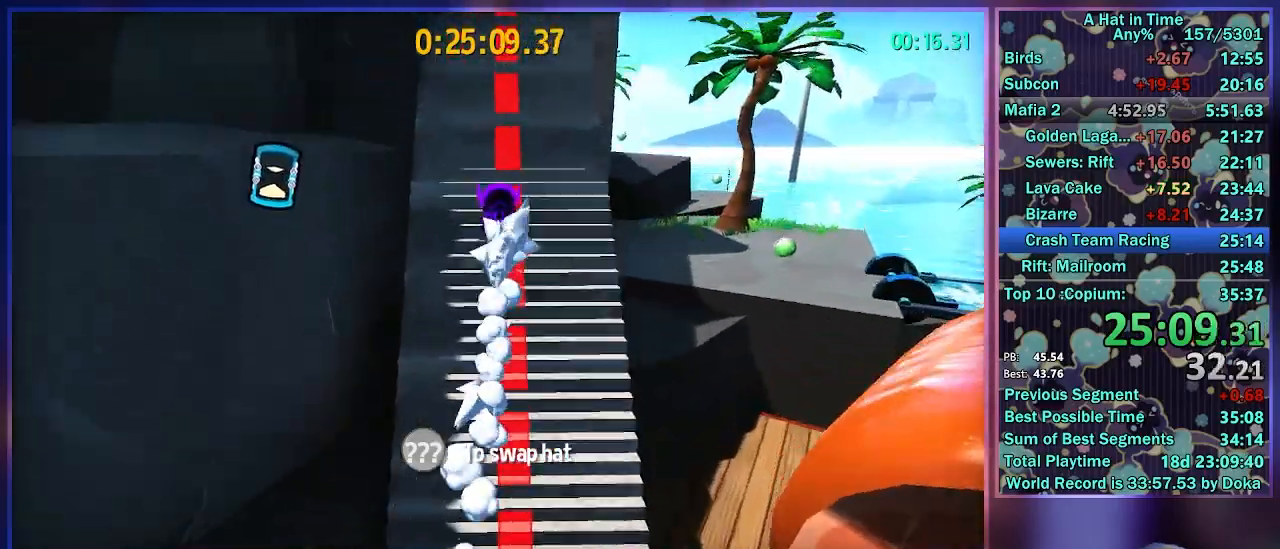
{"buttons": ["L2"], "left_stick": "up", "right_stick": "center", "events": [[233, "right_stick", "left"], [317, "right_stick", "center"]]}
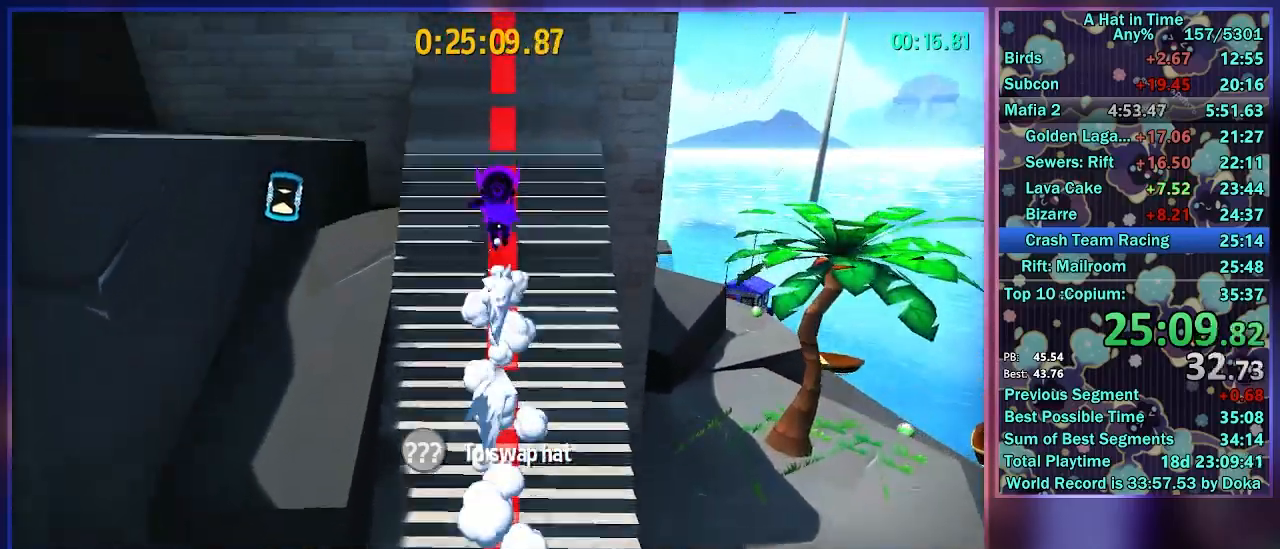
{"buttons": ["L2", "R2"], "left_stick": "up", "right_stick": "center", "events": [[383, "R2", "down"], [417, "right_stick", "left"], [500, "right_stick", "center"]]}
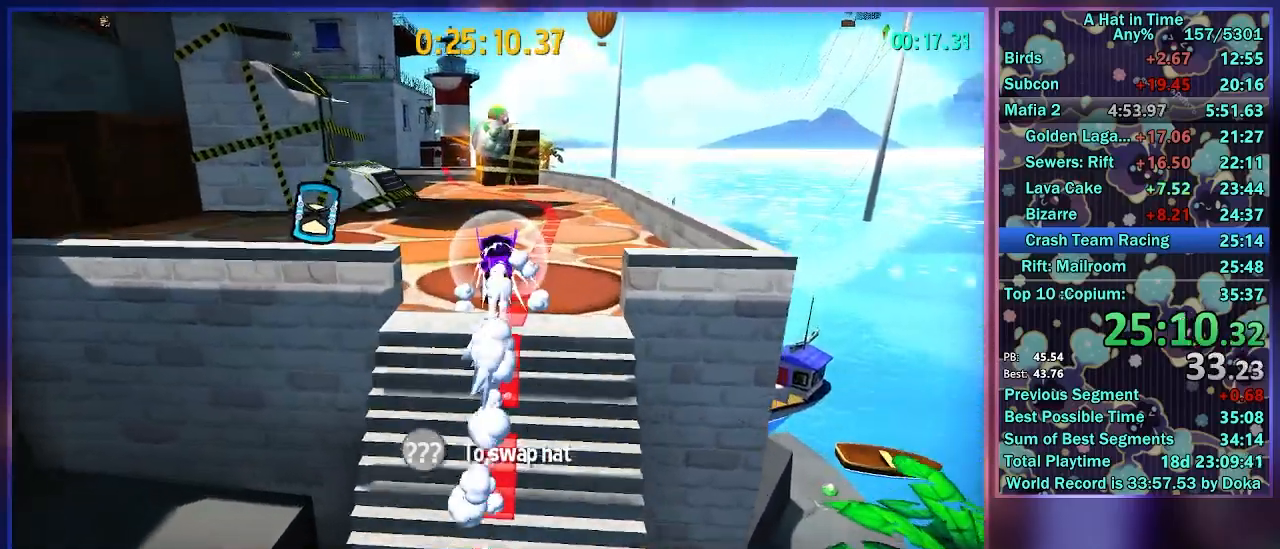
{"buttons": ["L2", "R2"], "left_stick": "up-right", "right_stick": "center", "events": [[67, "R2", "up"], [350, "R2", "down"], [400, "left_stick", "up-right"]]}
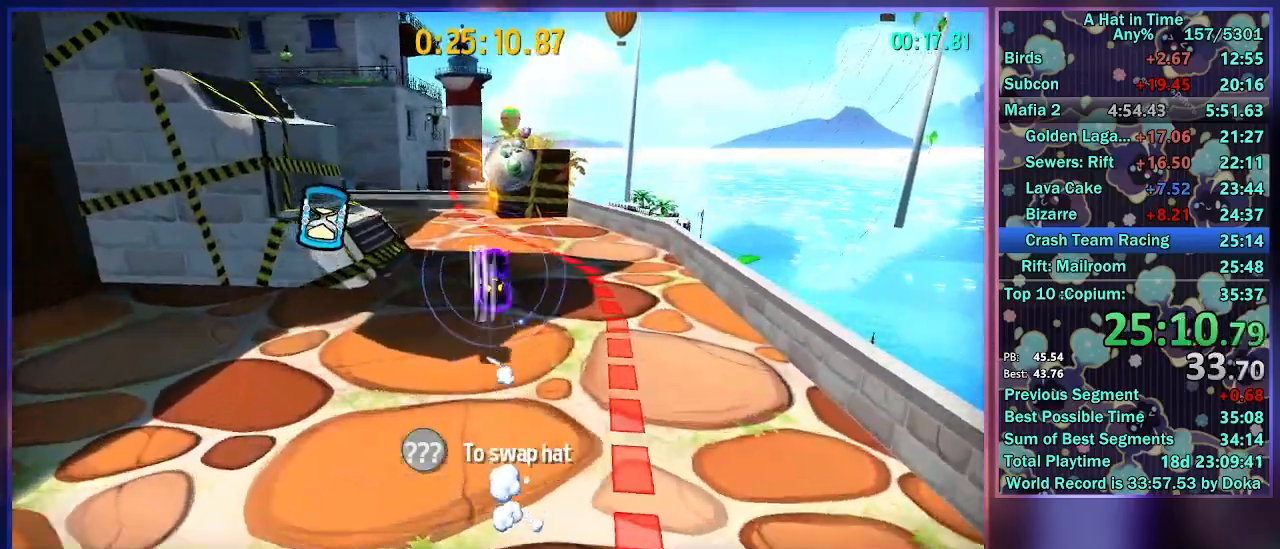
{"buttons": ["L2"], "left_stick": "up", "right_stick": "center", "events": [[17, "right_stick", "right"], [50, "R2", "up"], [133, "right_stick", "center"], [333, "left_stick", "up"]]}
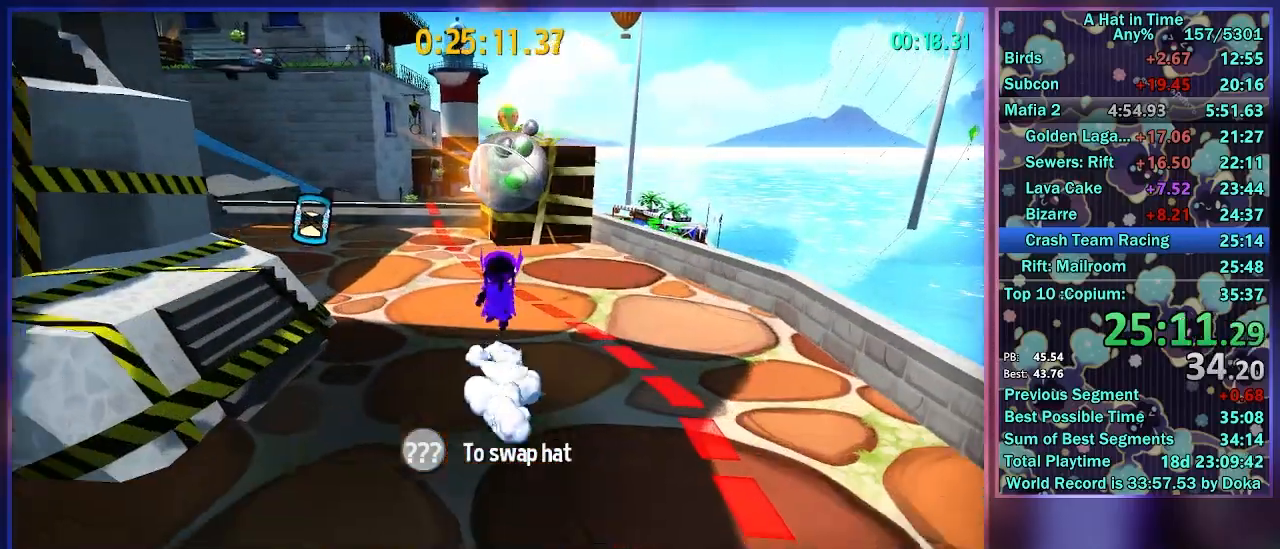
{"buttons": ["L2"], "left_stick": "up", "right_stick": "center", "events": [[67, "A", "down"], [350, "A", "up"]]}
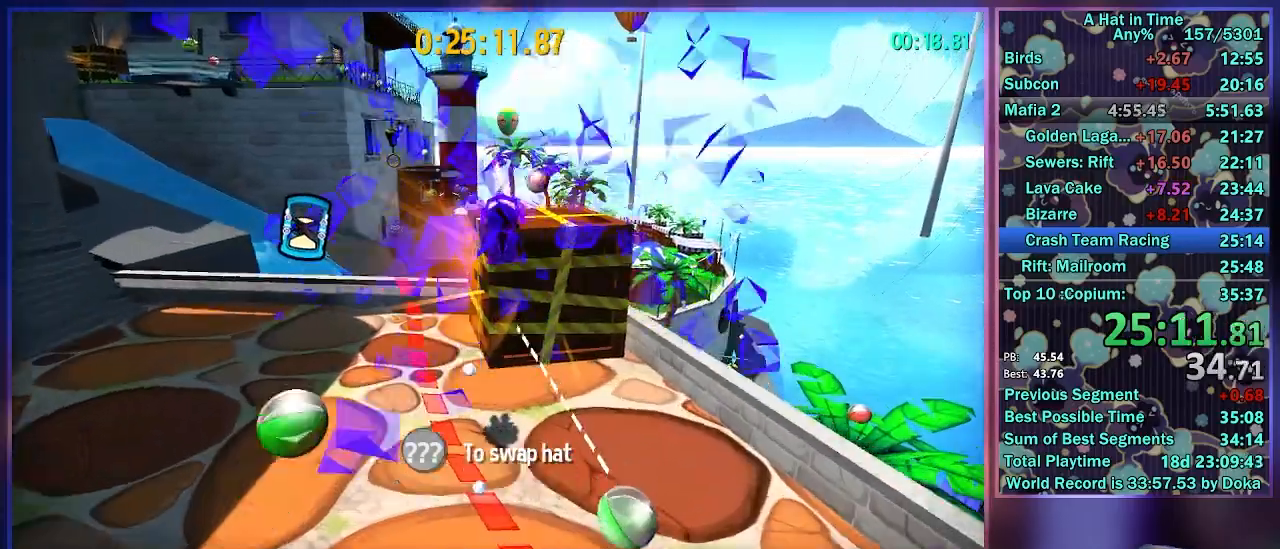
{"buttons": ["L2", "R2"], "left_stick": "up", "right_stick": "center", "events": [[33, "R2", "down"], [250, "R2", "up"], [400, "R2", "down"]]}
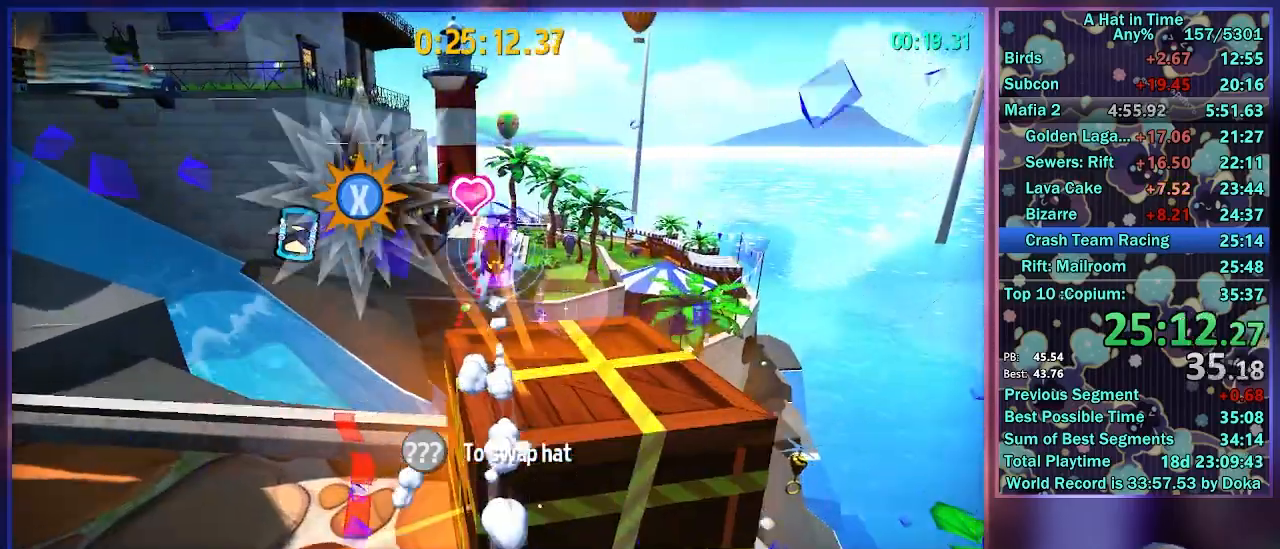
{"buttons": ["L2"], "left_stick": "up", "right_stick": "right", "events": [[183, "R2", "up"], [450, "right_stick", "right"]]}
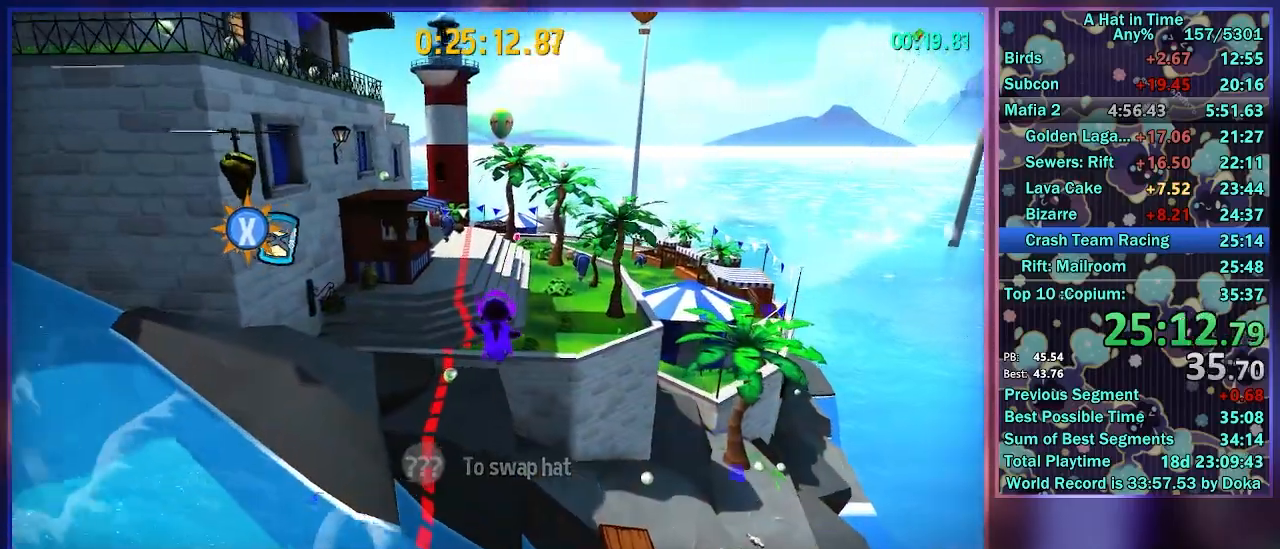
{"buttons": ["L2"], "left_stick": "up", "right_stick": "center", "events": [[83, "right_stick", "center"]]}
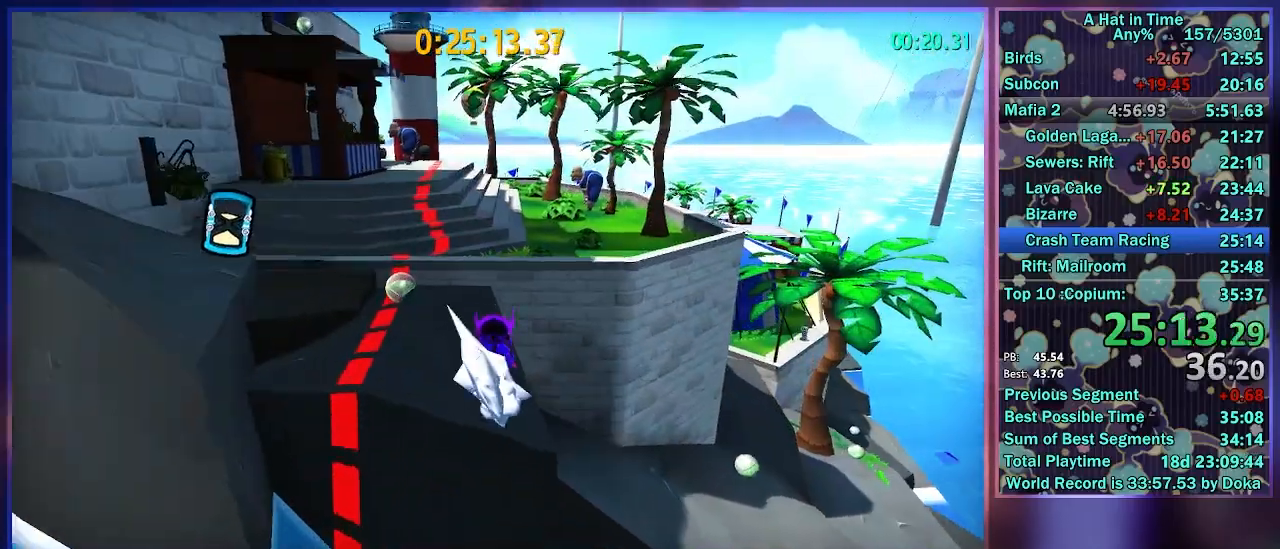
{"buttons": ["L2", "R2"], "left_stick": "up", "right_stick": "left", "events": [[67, "A", "down"], [250, "A", "up"], [383, "right_stick", "left"], [400, "R2", "down"]]}
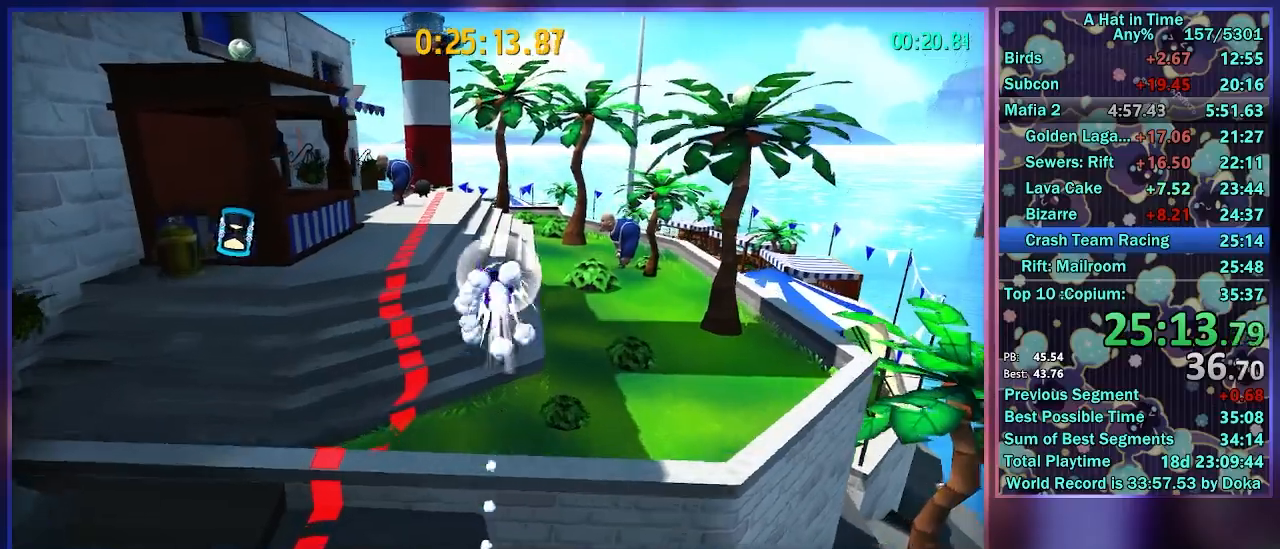
{"buttons": ["L2", "R2"], "left_stick": "up", "right_stick": "center", "events": [[17, "right_stick", "center"], [100, "R2", "up"], [483, "R2", "down"]]}
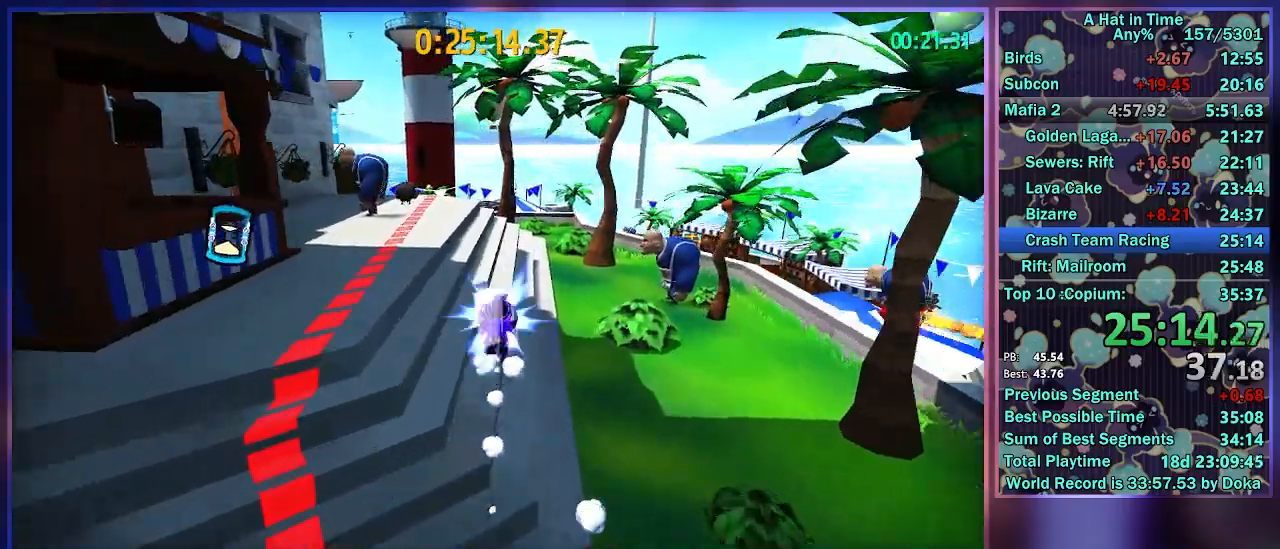
{"buttons": ["A", "L2"], "left_stick": "up", "right_stick": "center", "events": [[50, "right_stick", "left"], [183, "R2", "up"], [350, "right_stick", "center"], [500, "A", "down"]]}
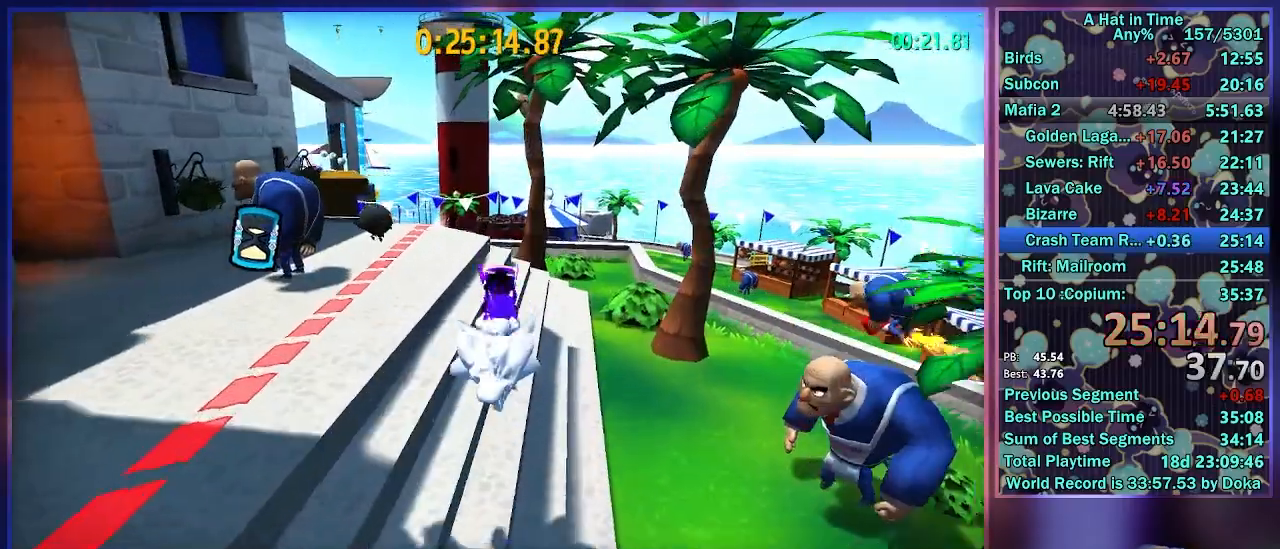
{"buttons": ["L2"], "left_stick": "up-left", "right_stick": "center", "events": [[133, "A", "up"], [183, "R2", "down"], [267, "left_stick", "up-left"], [317, "right_stick", "left"], [367, "R2", "up"], [500, "right_stick", "center"]]}
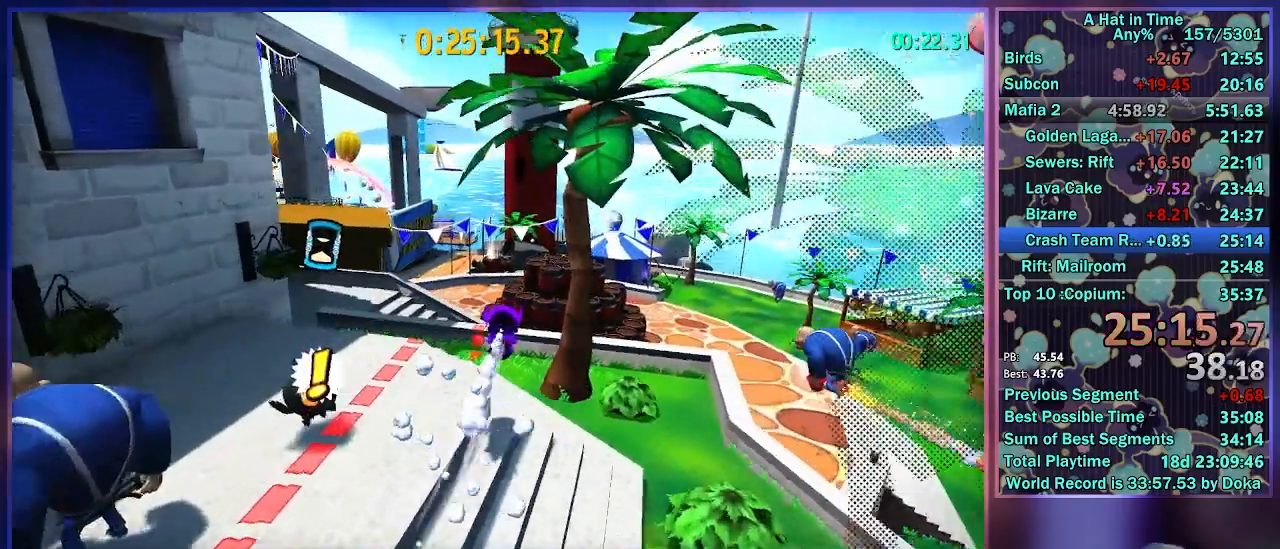
{"buttons": ["L2", "R2"], "left_stick": "up-left", "right_stick": "center", "events": [[400, "R2", "down"]]}
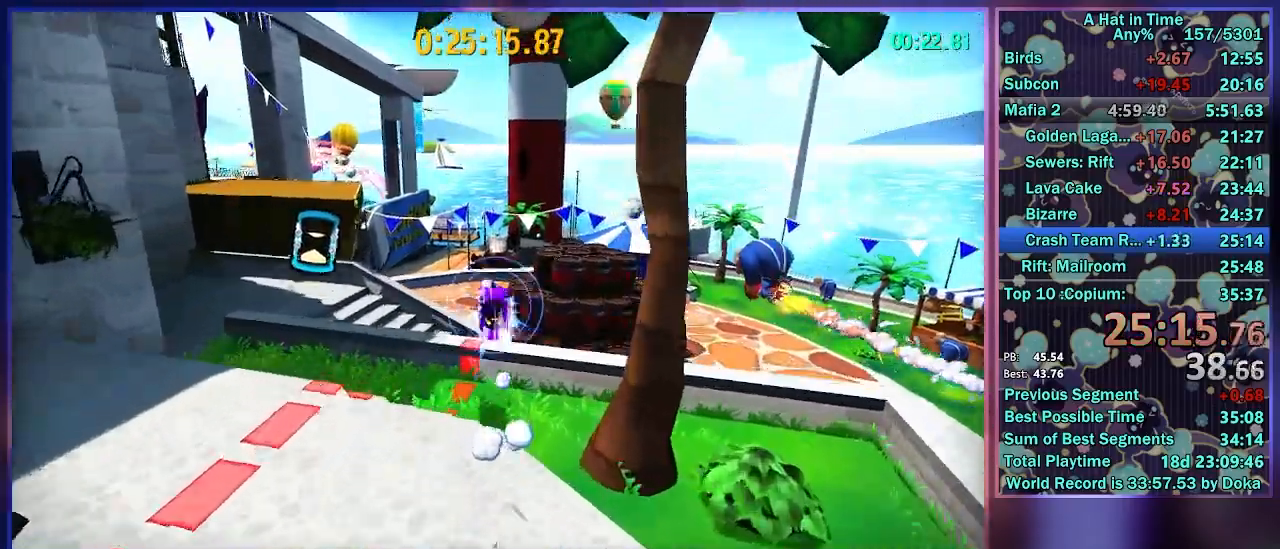
{"buttons": ["L2"], "left_stick": "up-left", "right_stick": "center", "events": [[167, "R2", "up"], [250, "right_stick", "left"], [367, "right_stick", "center"]]}